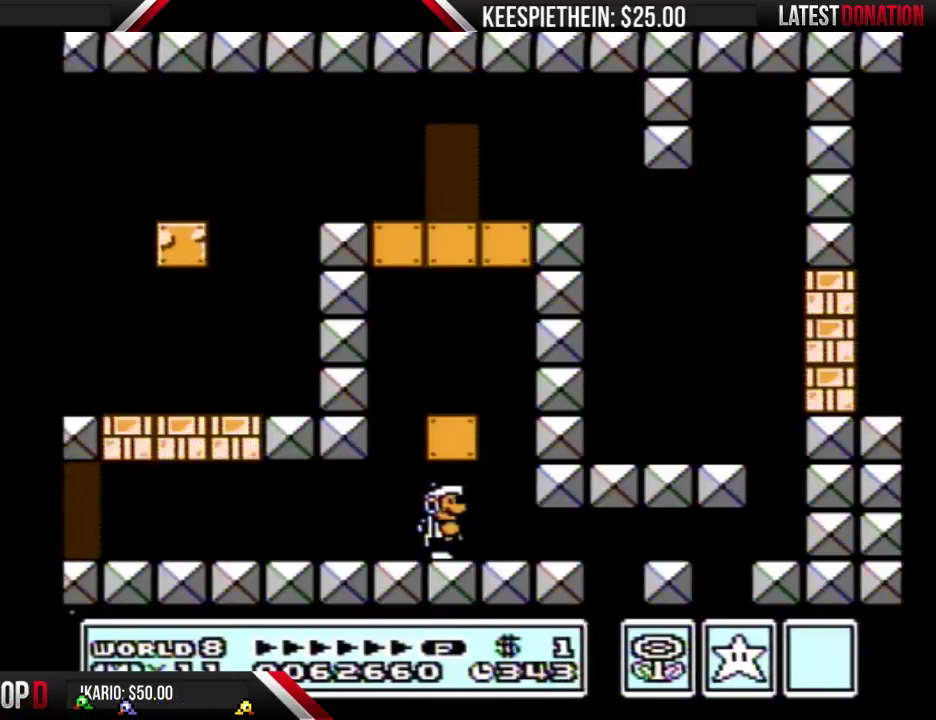
Gameplay with a controller (Nintendo layout); each line is a JSON object with the inputs held at the frame after it. "events" lists button and stick changes between this image and that frame as [ms after this image, input, new state], when the widget could be followed in between. Not read: L3 R3.
{"buttons": ["DPAD_LEFT"], "events": [[400, "DPAD_LEFT", "down"]]}
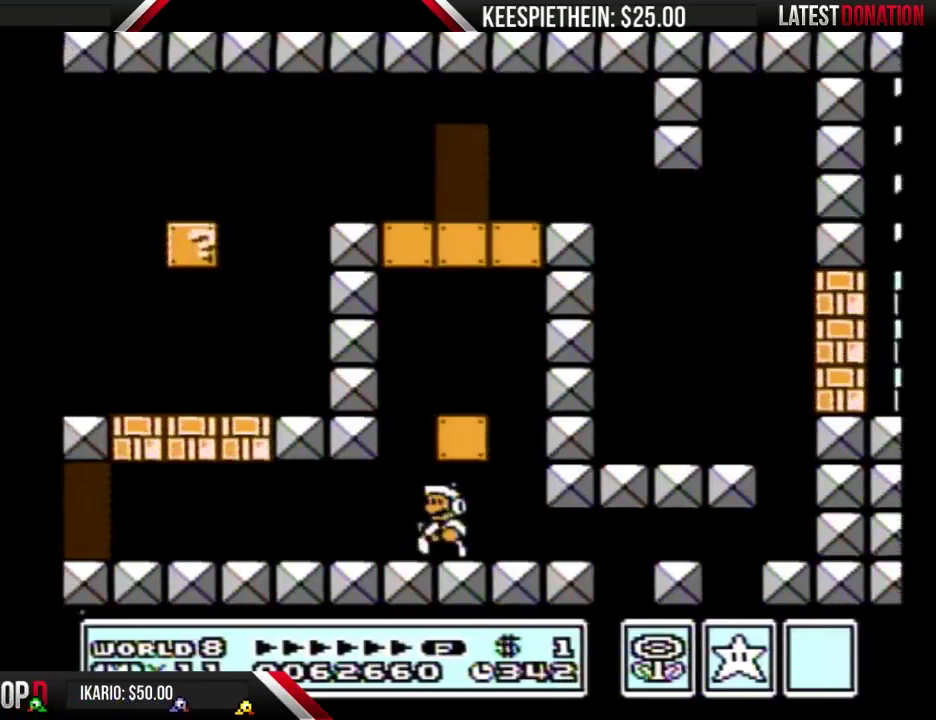
{"buttons": ["B", "DPAD_LEFT"], "events": [[167, "B", "down"]]}
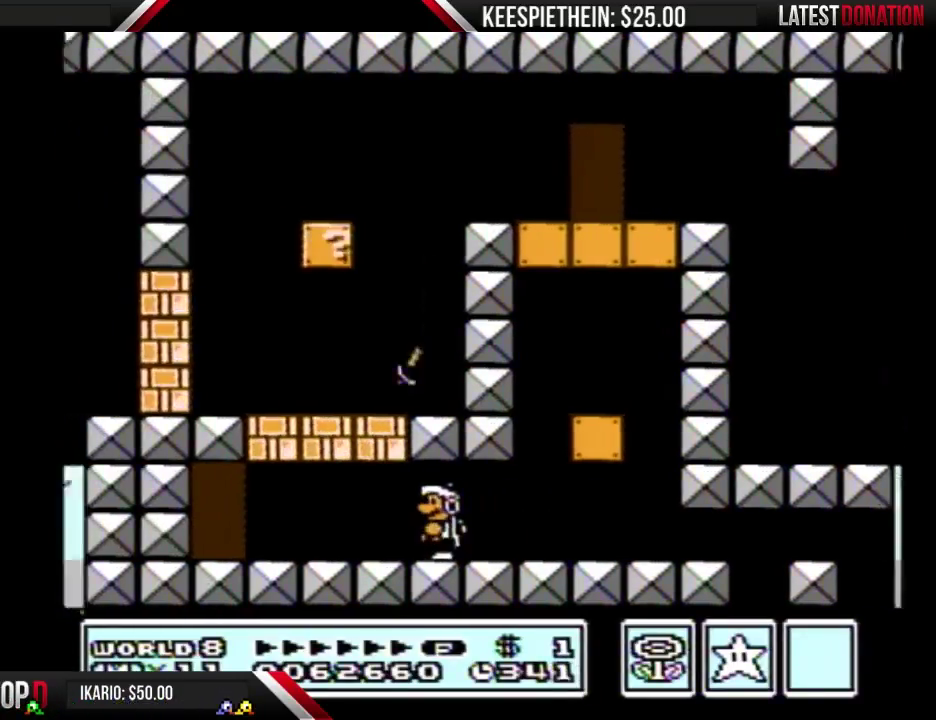
{"buttons": ["B", "DPAD_RIGHT"], "events": [[133, "A", "down"], [167, "DPAD_LEFT", "up"], [267, "A", "up"], [267, "DPAD_RIGHT", "down"], [367, "A", "down"], [467, "A", "up"]]}
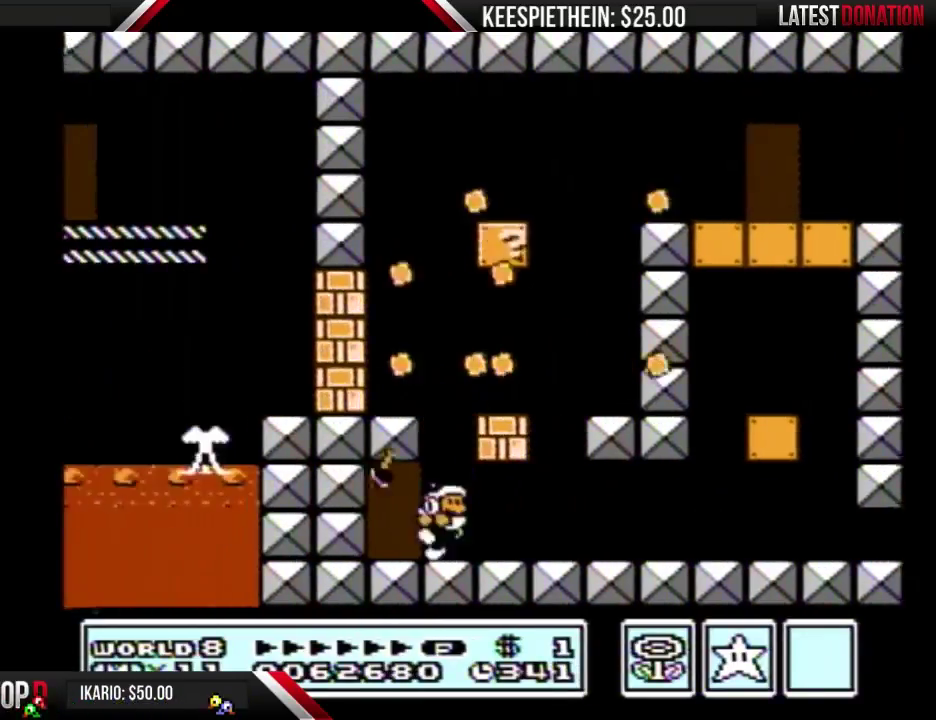
{"buttons": ["B", "DPAD_LEFT"], "events": [[333, "A", "down"], [433, "A", "up"], [433, "DPAD_RIGHT", "up"], [467, "DPAD_LEFT", "down"]]}
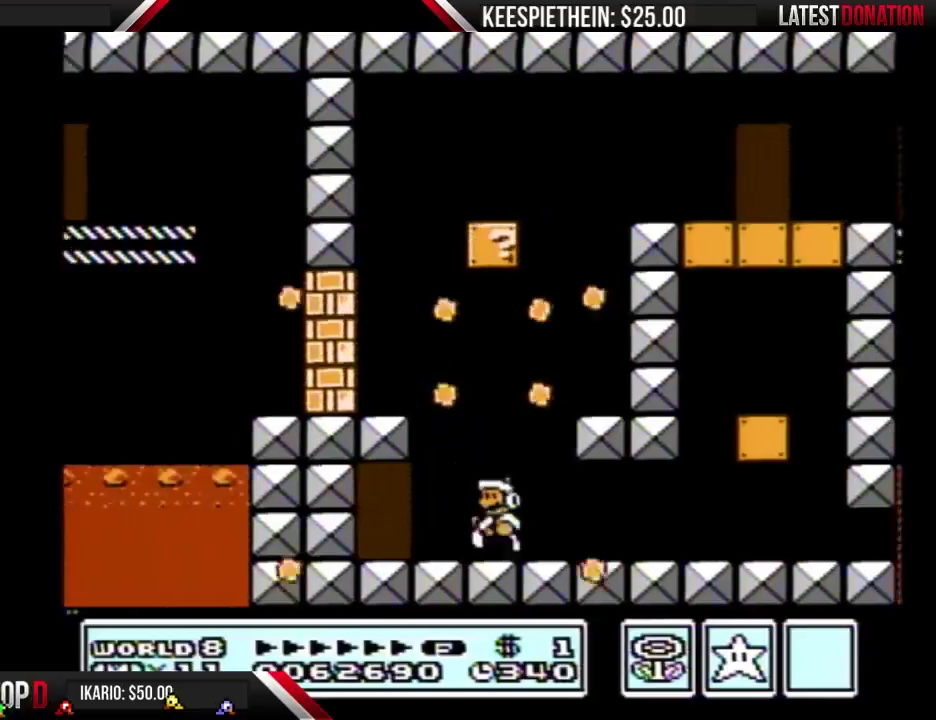
{"buttons": ["A", "B", "DPAD_RIGHT"], "events": [[133, "A", "down"], [200, "DPAD_LEFT", "up"], [467, "DPAD_RIGHT", "down"]]}
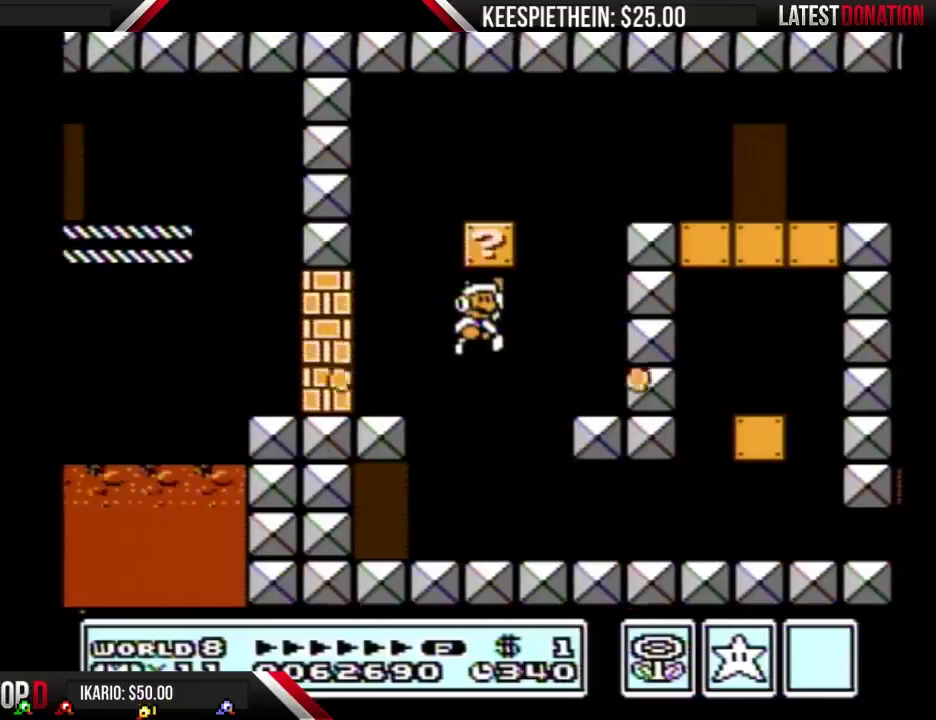
{"buttons": ["B", "DPAD_LEFT"], "events": [[167, "DPAD_RIGHT", "up"], [200, "DPAD_LEFT", "down"], [233, "A", "up"]]}
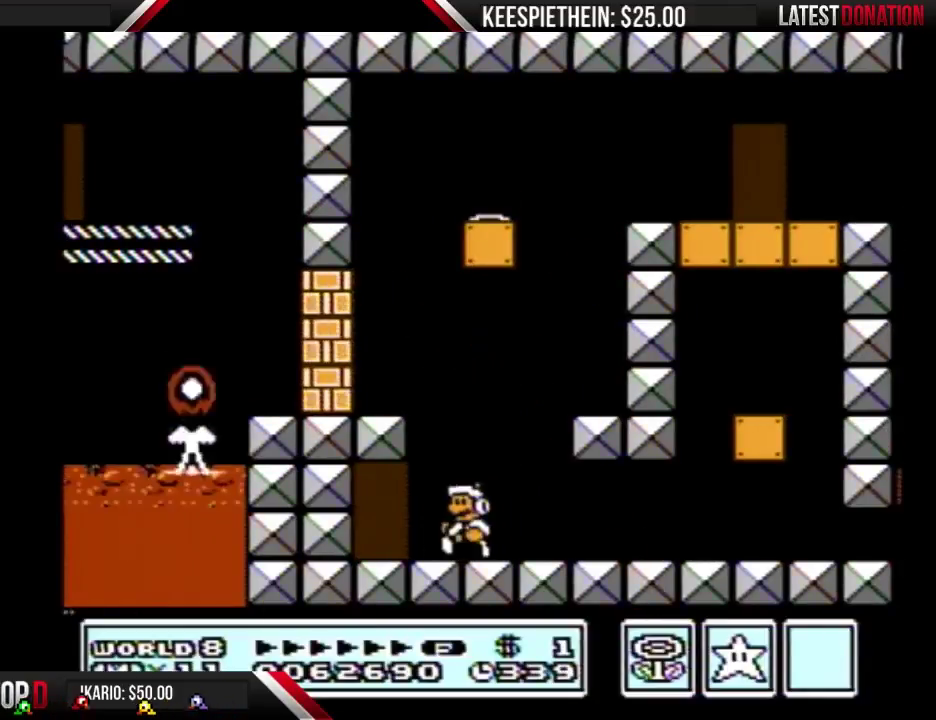
{"buttons": ["DPAD_UP"], "events": [[300, "DPAD_LEFT", "up"], [400, "B", "up"], [400, "DPAD_UP", "down"]]}
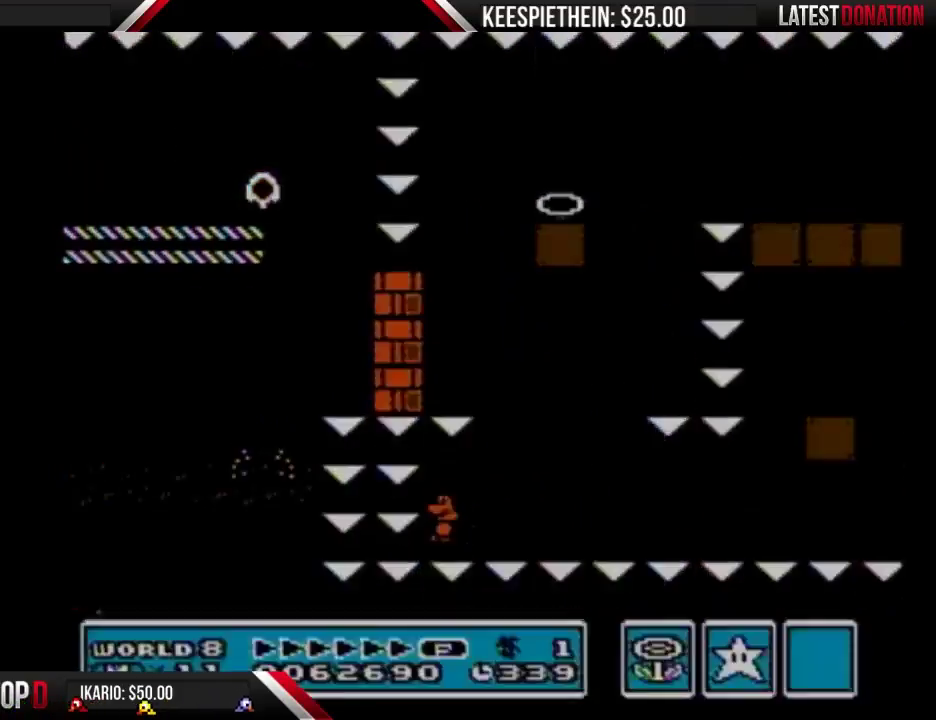
{"buttons": ["B"], "events": [[33, "DPAD_UP", "up"], [433, "B", "down"]]}
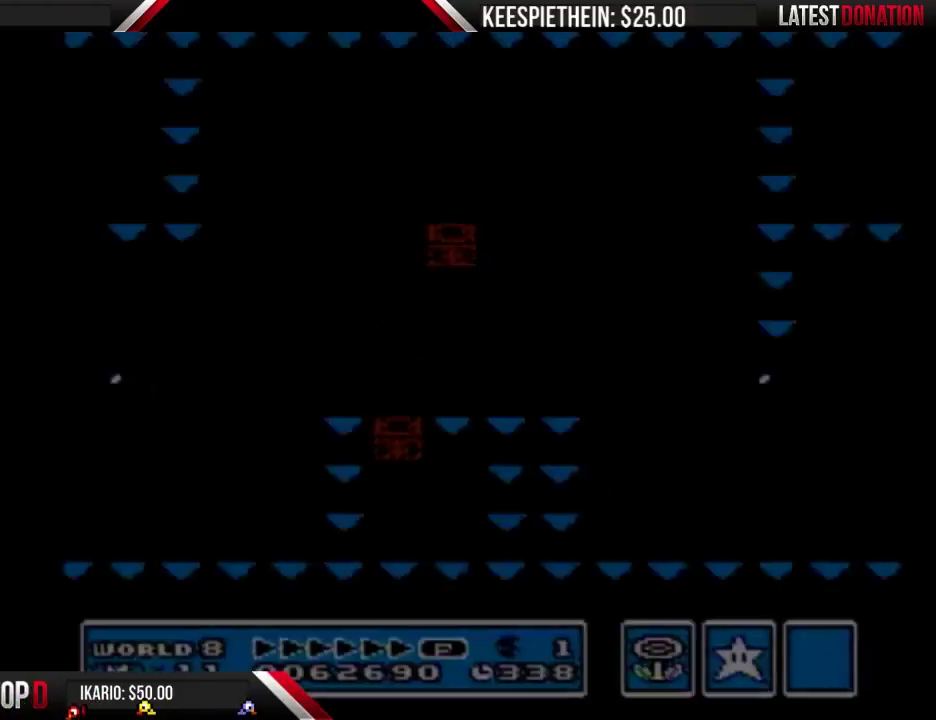
{"buttons": ["B", "DPAD_RIGHT"], "events": [[33, "DPAD_RIGHT", "down"]]}
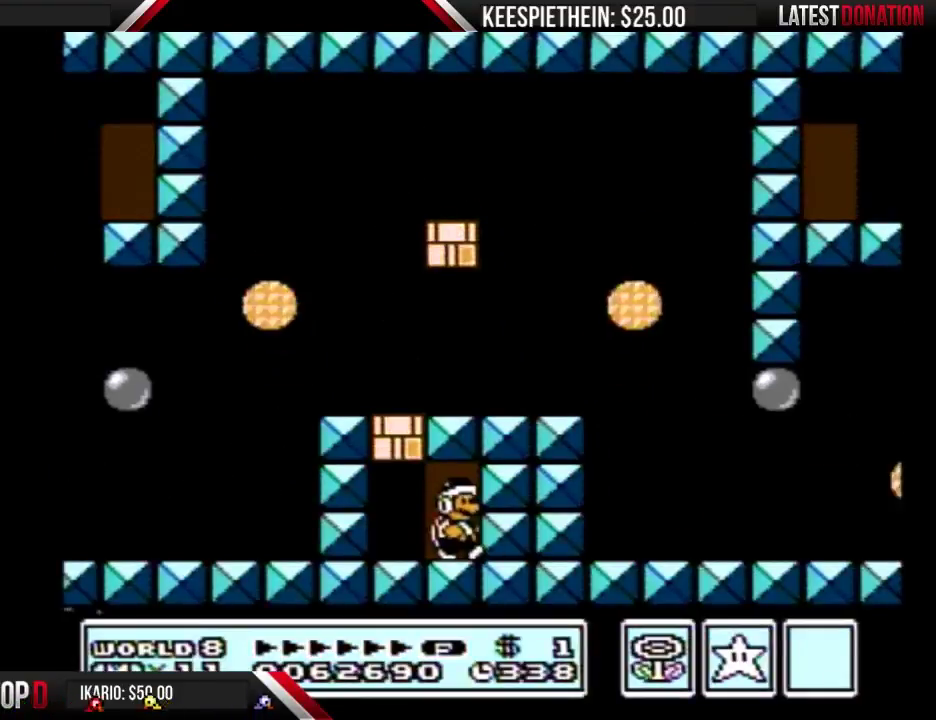
{"buttons": ["B", "DPAD_LEFT"], "events": [[233, "A", "down"], [267, "DPAD_RIGHT", "up"], [300, "DPAD_LEFT", "down"], [367, "A", "up"]]}
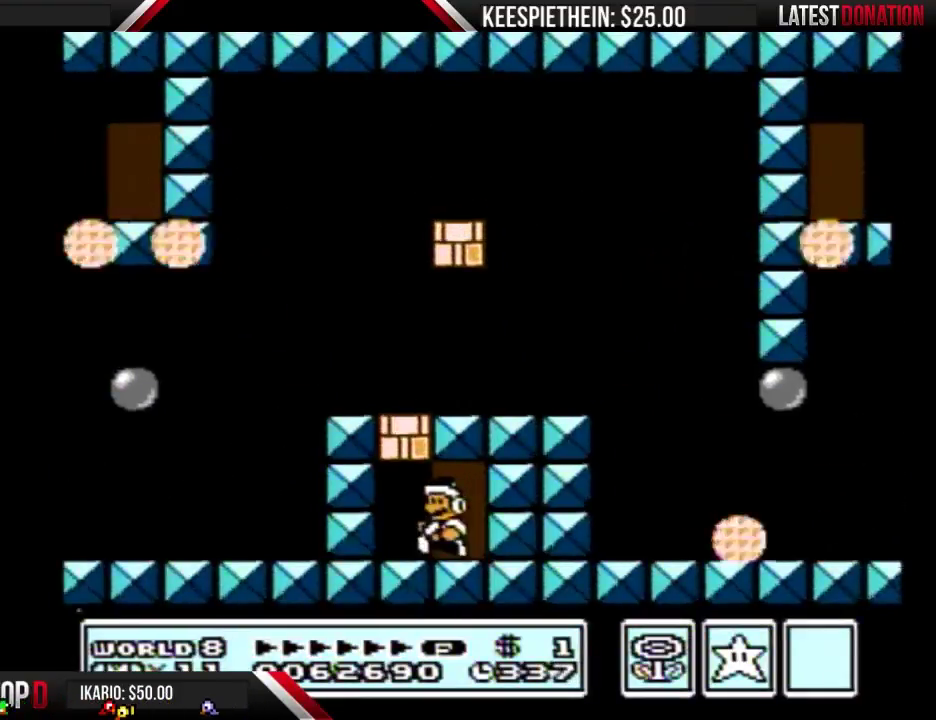
{"buttons": ["A", "B", "DPAD_RIGHT"], "events": [[100, "A", "down"], [233, "A", "up"], [233, "DPAD_LEFT", "up"], [367, "A", "down"], [400, "DPAD_RIGHT", "down"]]}
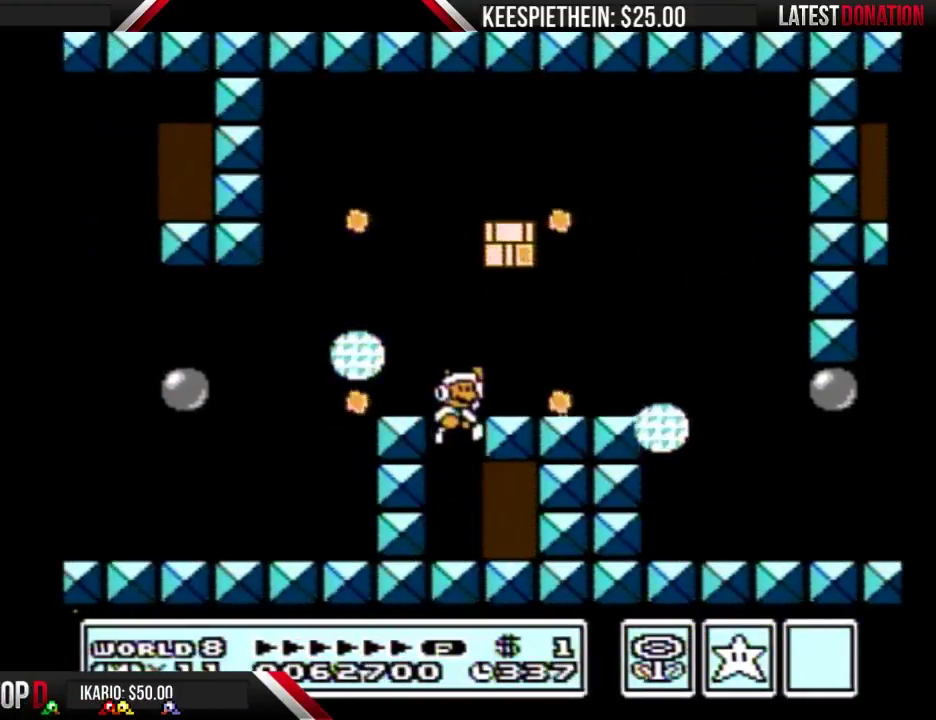
{"buttons": ["B", "DPAD_RIGHT"], "events": [[133, "A", "up"]]}
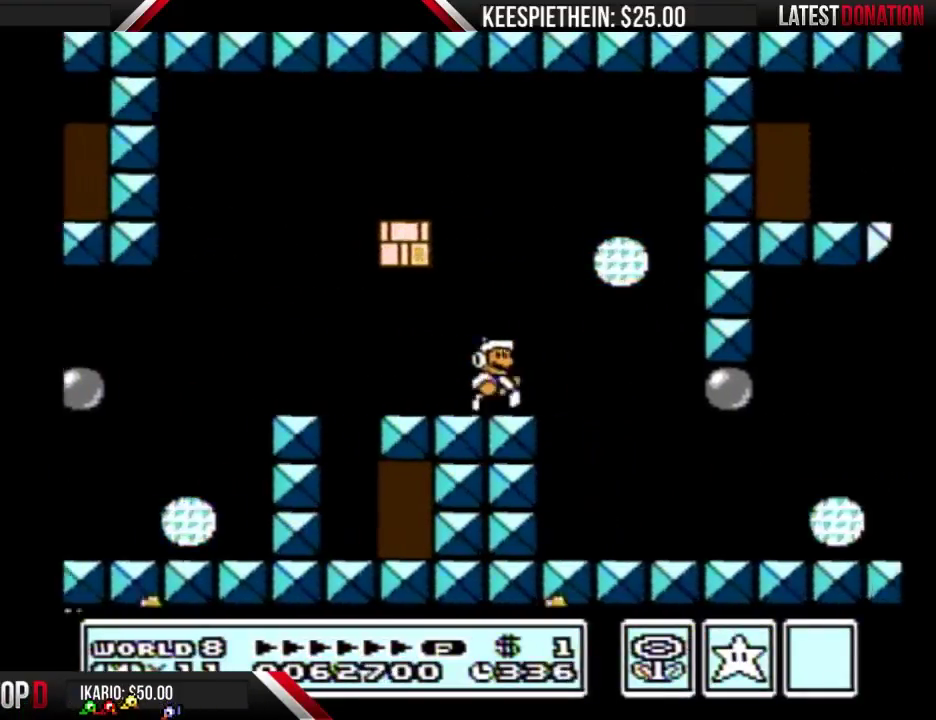
{"buttons": ["B", "DPAD_LEFT"], "events": [[33, "DPAD_RIGHT", "up"], [67, "DPAD_DOWN", "down"], [100, "A", "down"], [167, "DPAD_DOWN", "up"], [200, "A", "up"], [400, "DPAD_LEFT", "down"]]}
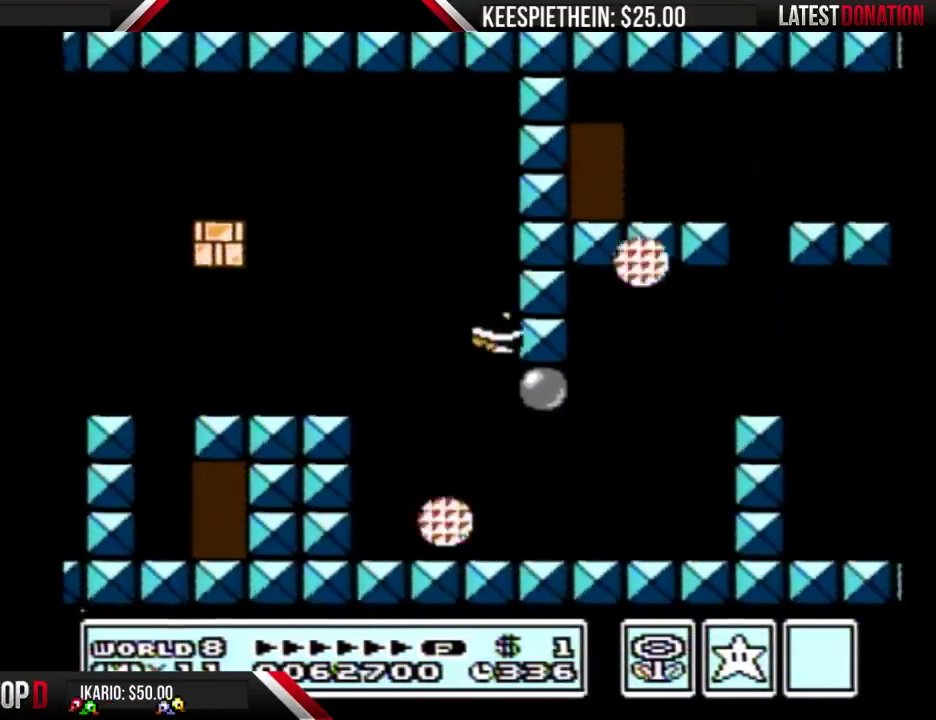
{"buttons": ["B", "DPAD_RIGHT"], "events": [[67, "DPAD_LEFT", "up"], [100, "DPAD_RIGHT", "down"]]}
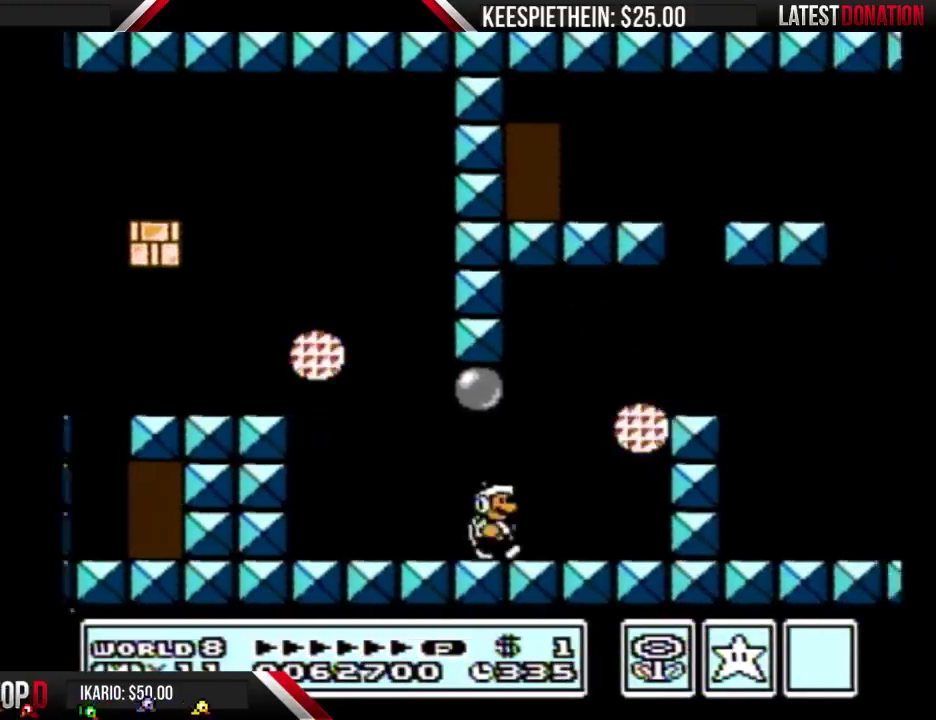
{"buttons": ["B", "DPAD_RIGHT"], "events": [[67, "A", "down"], [67, "DPAD_DOWN", "down"], [67, "DPAD_RIGHT", "up"], [200, "DPAD_DOWN", "up"], [200, "DPAD_RIGHT", "down"], [333, "A", "up"]]}
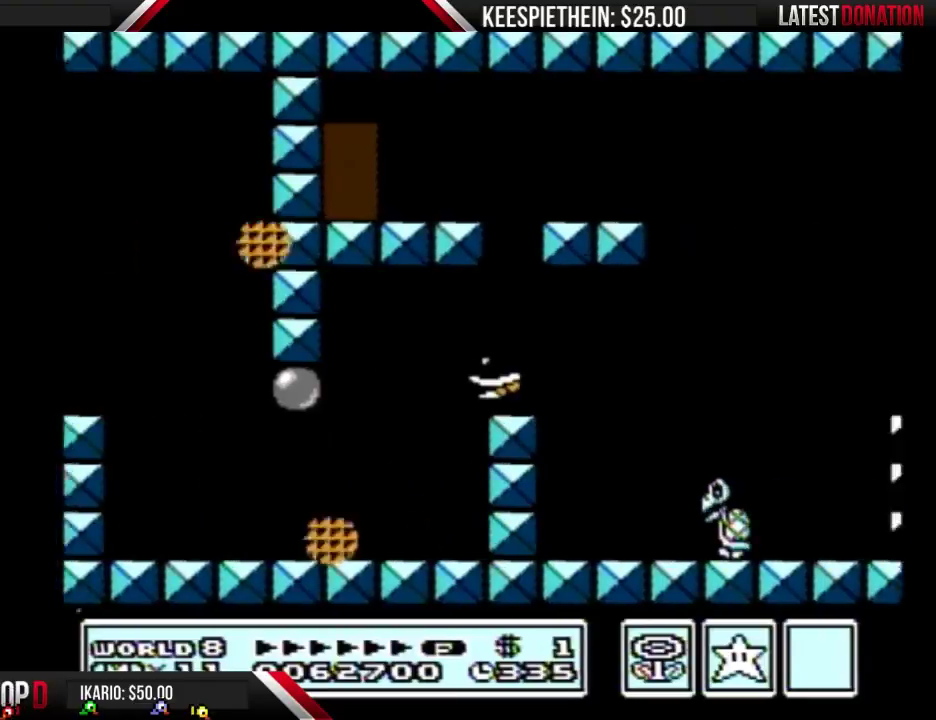
{"buttons": ["B"], "events": [[300, "DPAD_RIGHT", "up"]]}
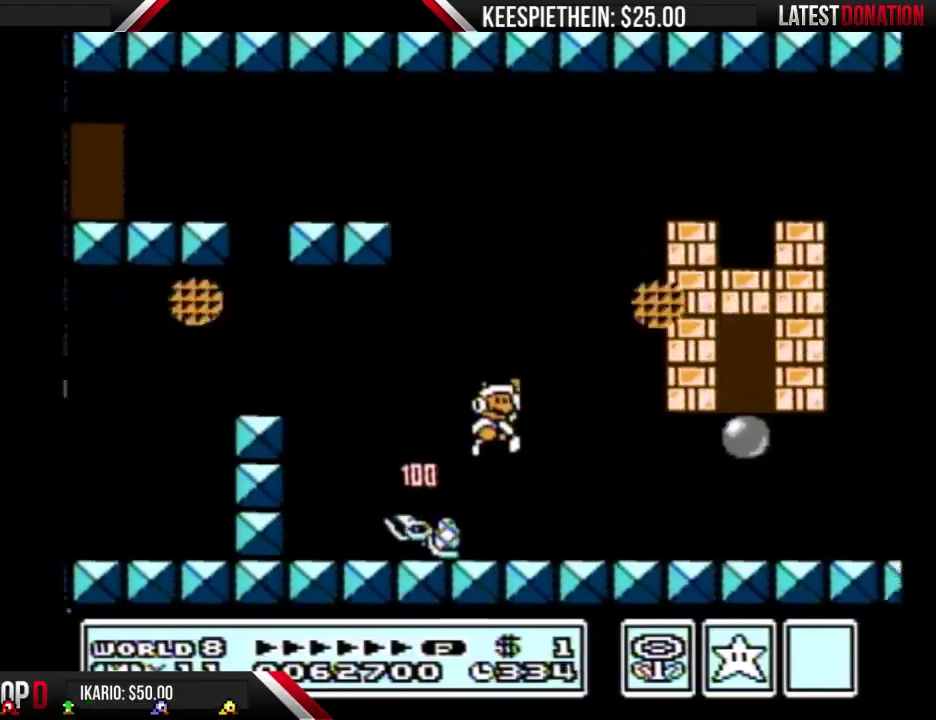
{"buttons": ["A", "B", "DPAD_LEFT"], "events": [[300, "DPAD_LEFT", "down"], [467, "A", "down"]]}
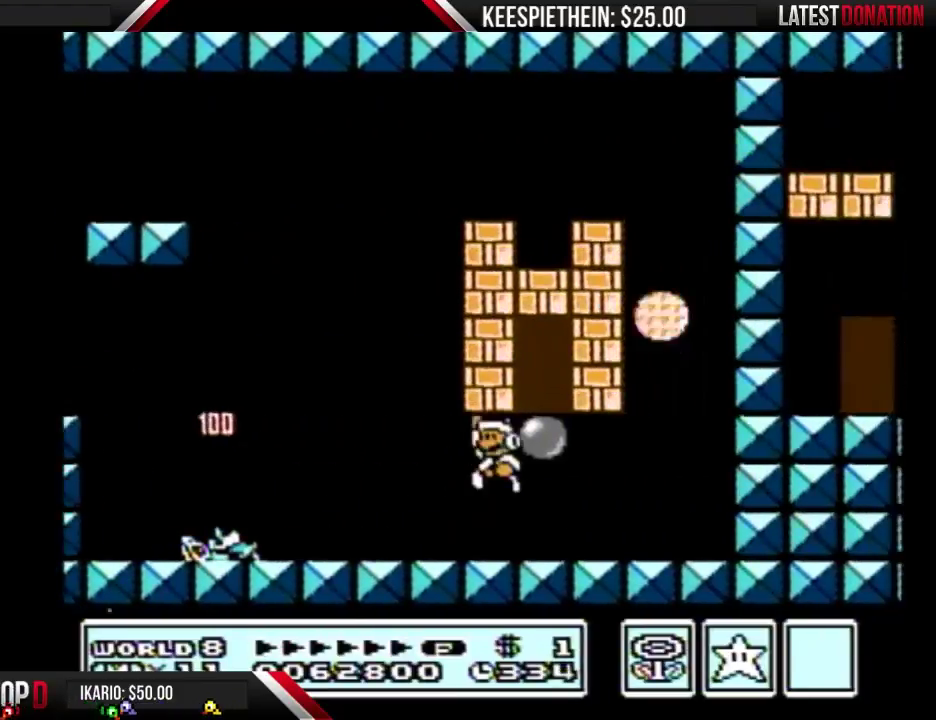
{"buttons": ["A", "B"], "events": [[167, "A", "up"], [167, "DPAD_LEFT", "up"], [333, "A", "down"]]}
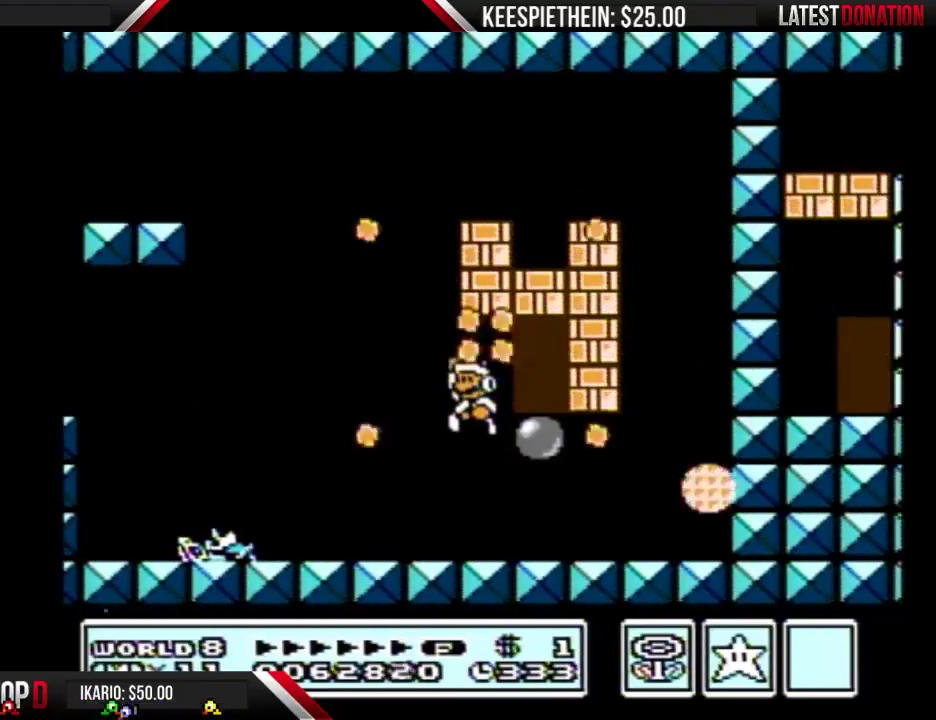
{"buttons": ["A", "B", "DPAD_RIGHT"], "events": [[167, "A", "up"], [400, "A", "down"], [400, "DPAD_RIGHT", "down"]]}
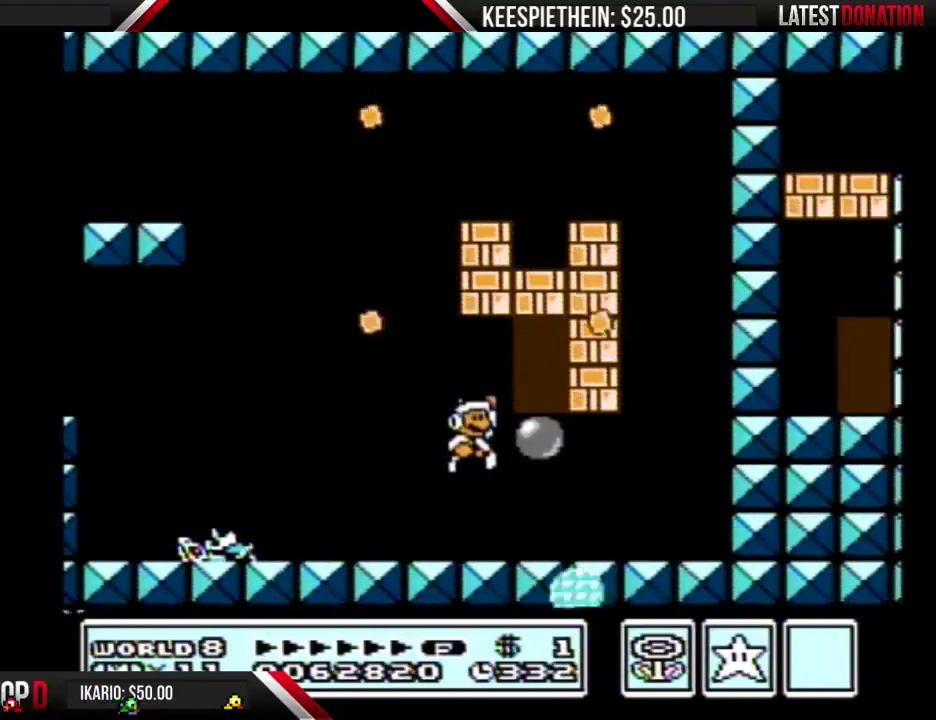
{"buttons": ["A", "B"], "events": [[300, "A", "up"], [433, "A", "down"], [500, "DPAD_RIGHT", "up"]]}
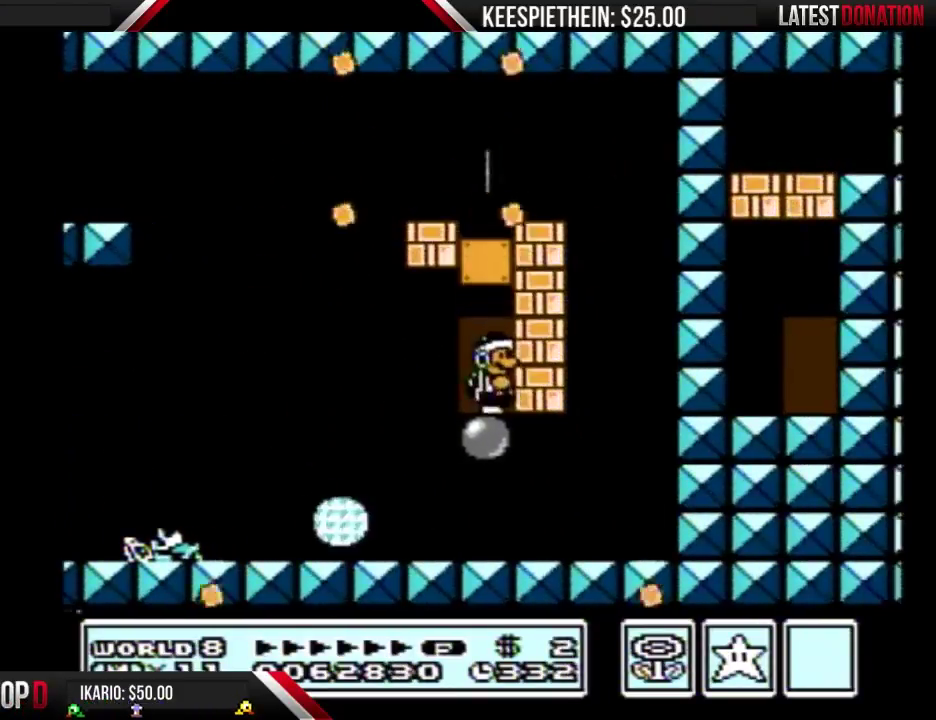
{"buttons": ["A", "B", "DPAD_RIGHT"], "events": [[67, "A", "up"], [100, "DPAD_LEFT", "down"], [400, "A", "down"], [433, "DPAD_LEFT", "up"], [467, "DPAD_RIGHT", "down"]]}
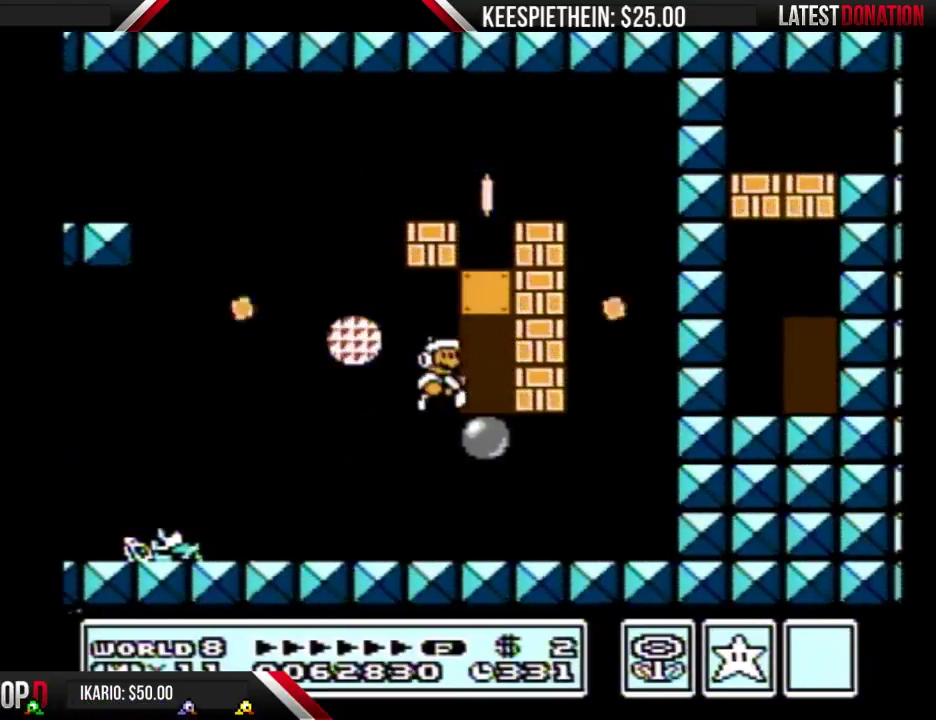
{"buttons": ["A", "B", "DPAD_RIGHT"], "events": [[100, "A", "up"], [200, "DPAD_RIGHT", "up"], [300, "DPAD_LEFT", "down"], [400, "A", "down"], [433, "DPAD_LEFT", "up"], [500, "DPAD_RIGHT", "down"]]}
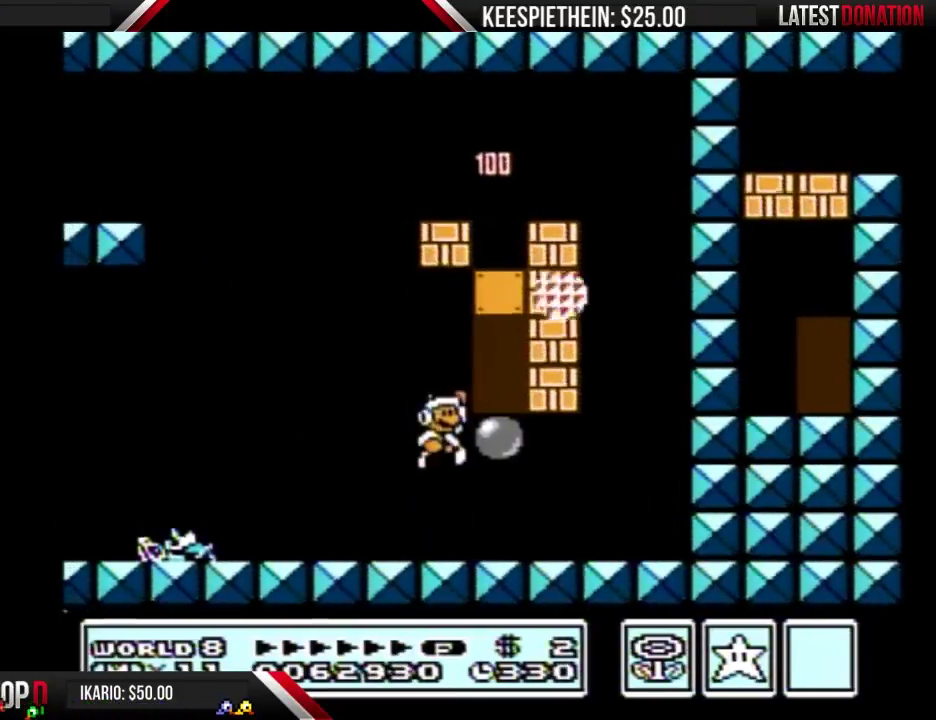
{"buttons": ["B", "DPAD_RIGHT"], "events": [[167, "A", "up"]]}
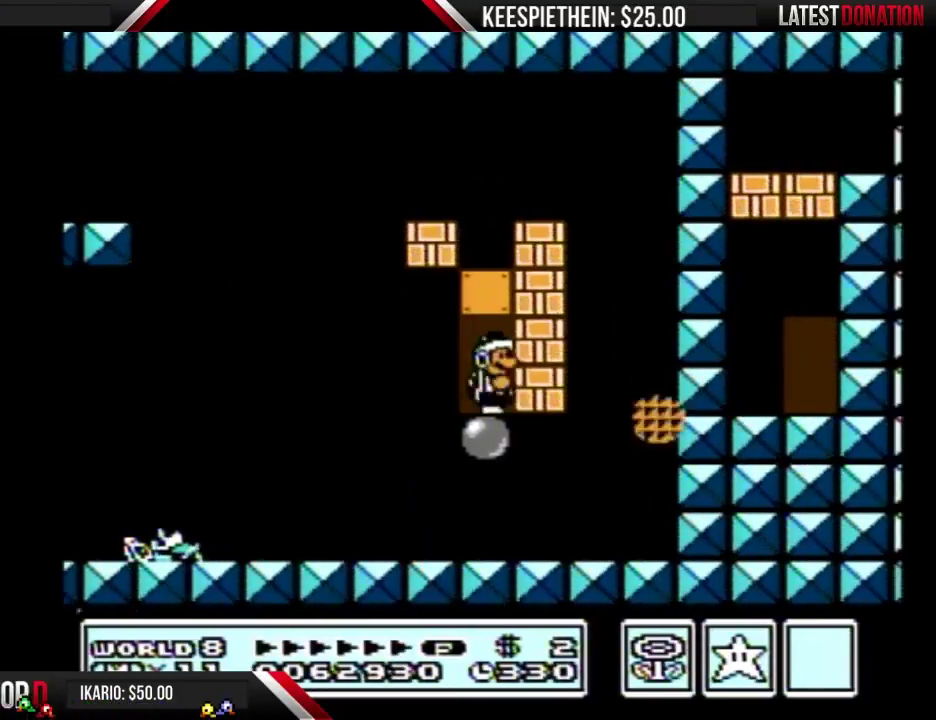
{"buttons": ["A", "B", "DPAD_RIGHT"], "events": [[33, "DPAD_RIGHT", "up"], [67, "DPAD_LEFT", "down"], [433, "A", "down"], [467, "DPAD_LEFT", "up"], [467, "DPAD_RIGHT", "down"]]}
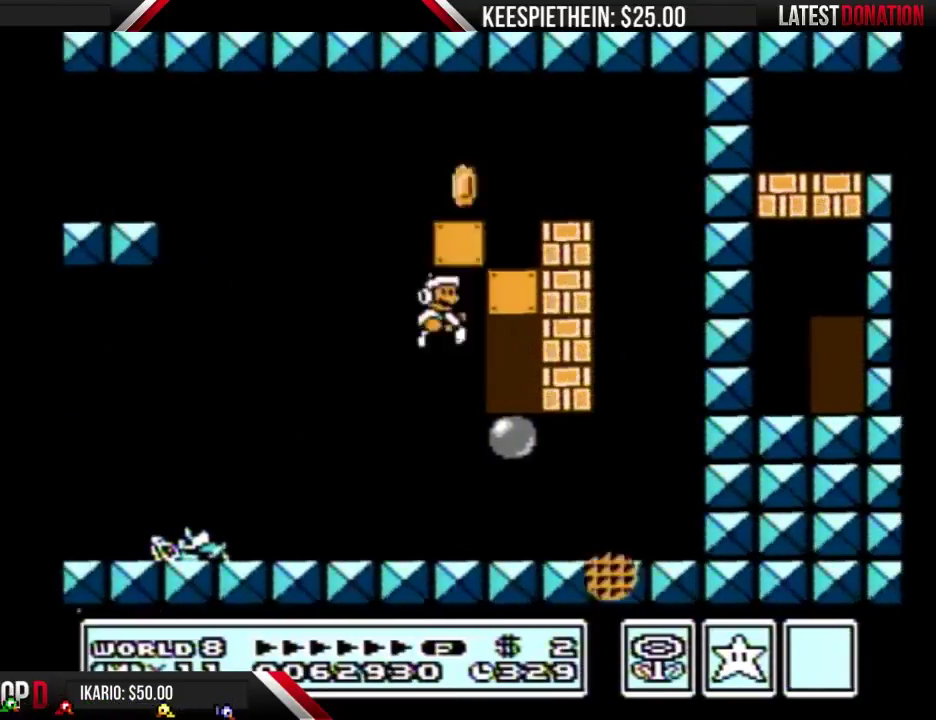
{"buttons": ["A", "B"], "events": [[233, "A", "up"], [333, "DPAD_RIGHT", "up"], [367, "DPAD_LEFT", "down"], [433, "A", "down"], [467, "DPAD_LEFT", "up"]]}
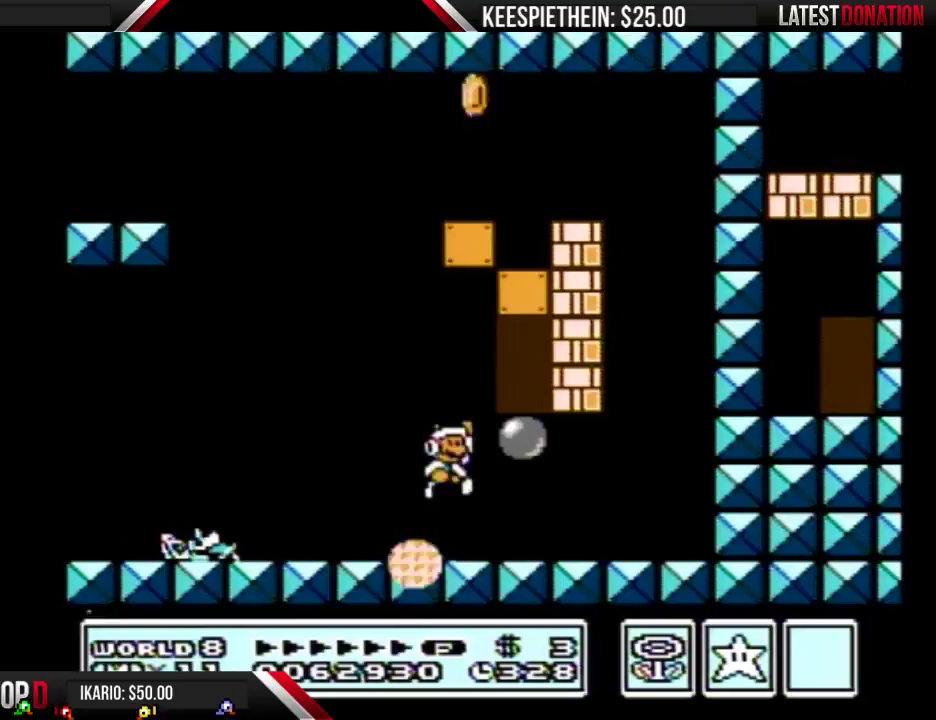
{"buttons": ["B"], "events": [[33, "DPAD_RIGHT", "down"], [200, "A", "up"], [467, "DPAD_RIGHT", "up"]]}